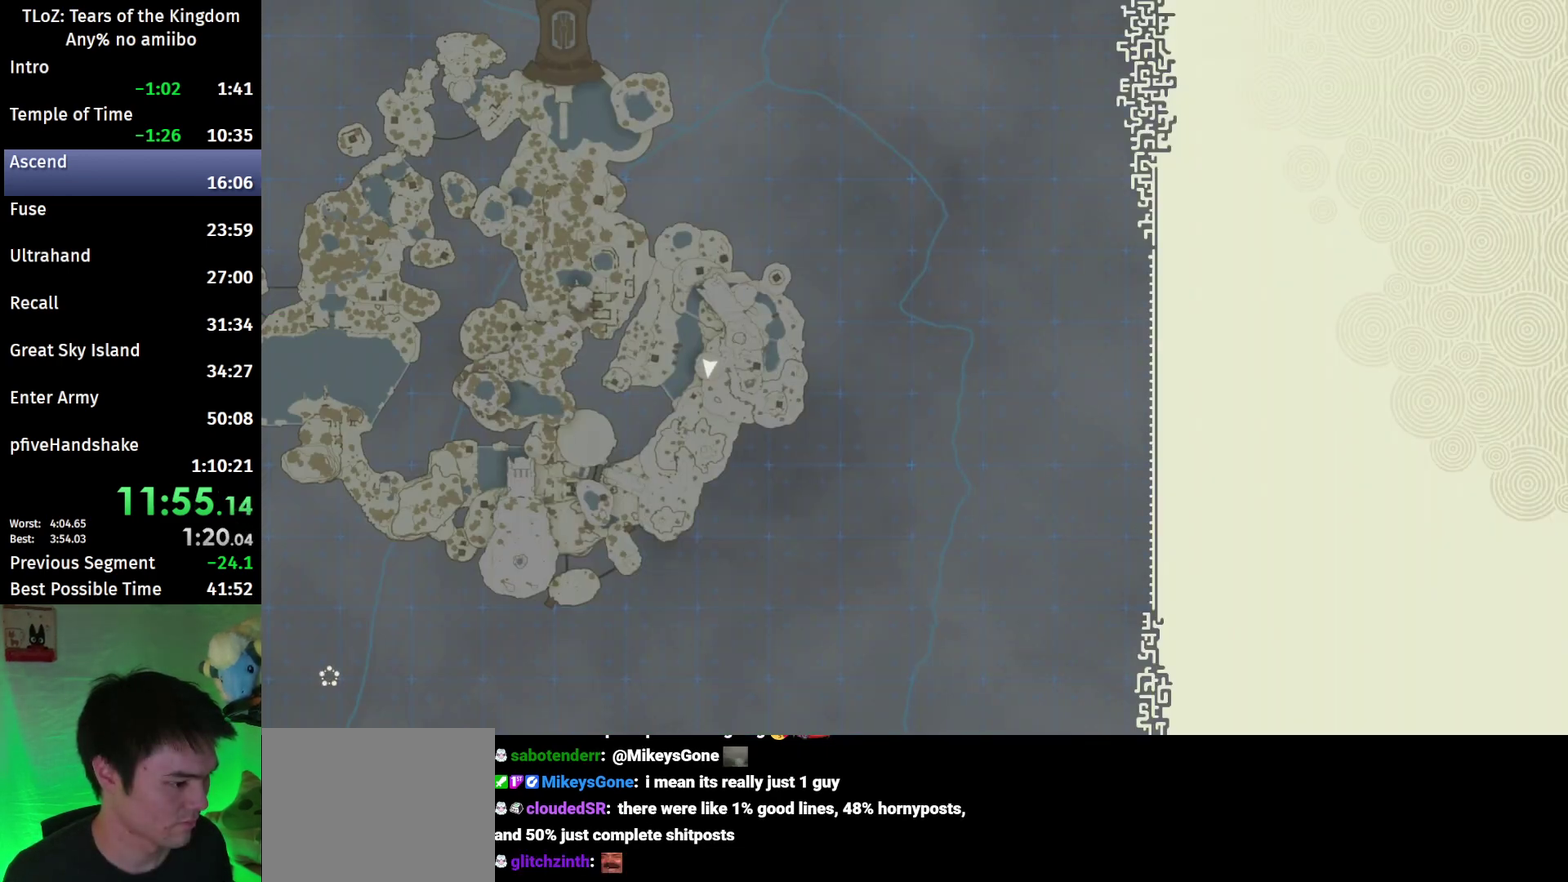
Gameplay with a controller (Nintendo layout); each line is a JSON object with the inputs held at the frame after it. This overlay highlights the sticks when they move; stick clicks (L3 R3) are not distinguishable. Not read: L3 R3.
{"buttons": ["R1"], "left_stick": "center", "right_stick": "center"}
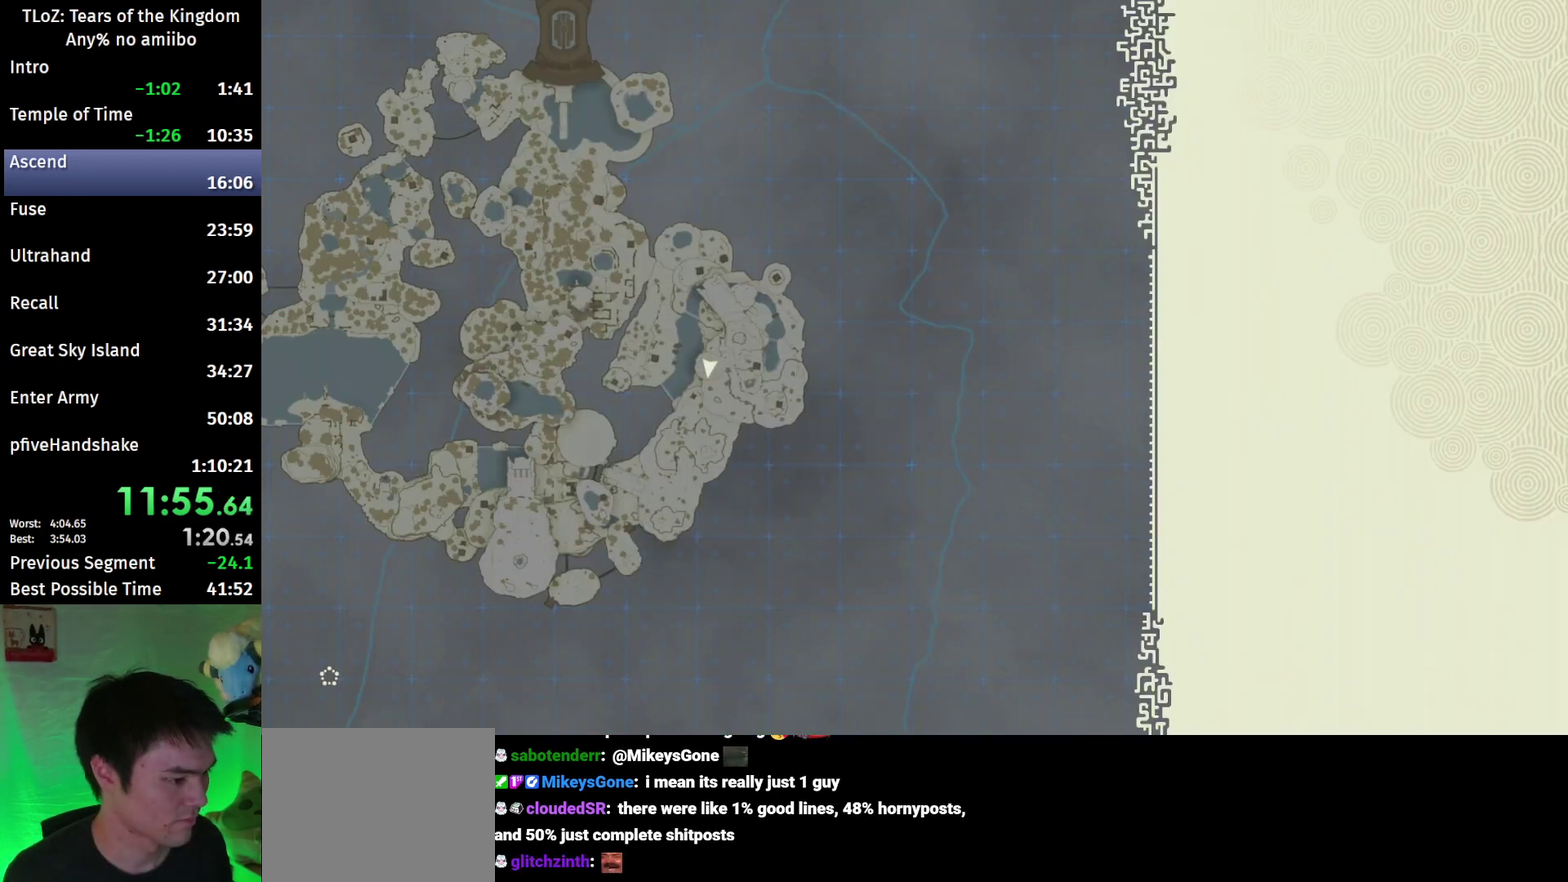
{"buttons": ["R1"], "left_stick": "center", "right_stick": "center"}
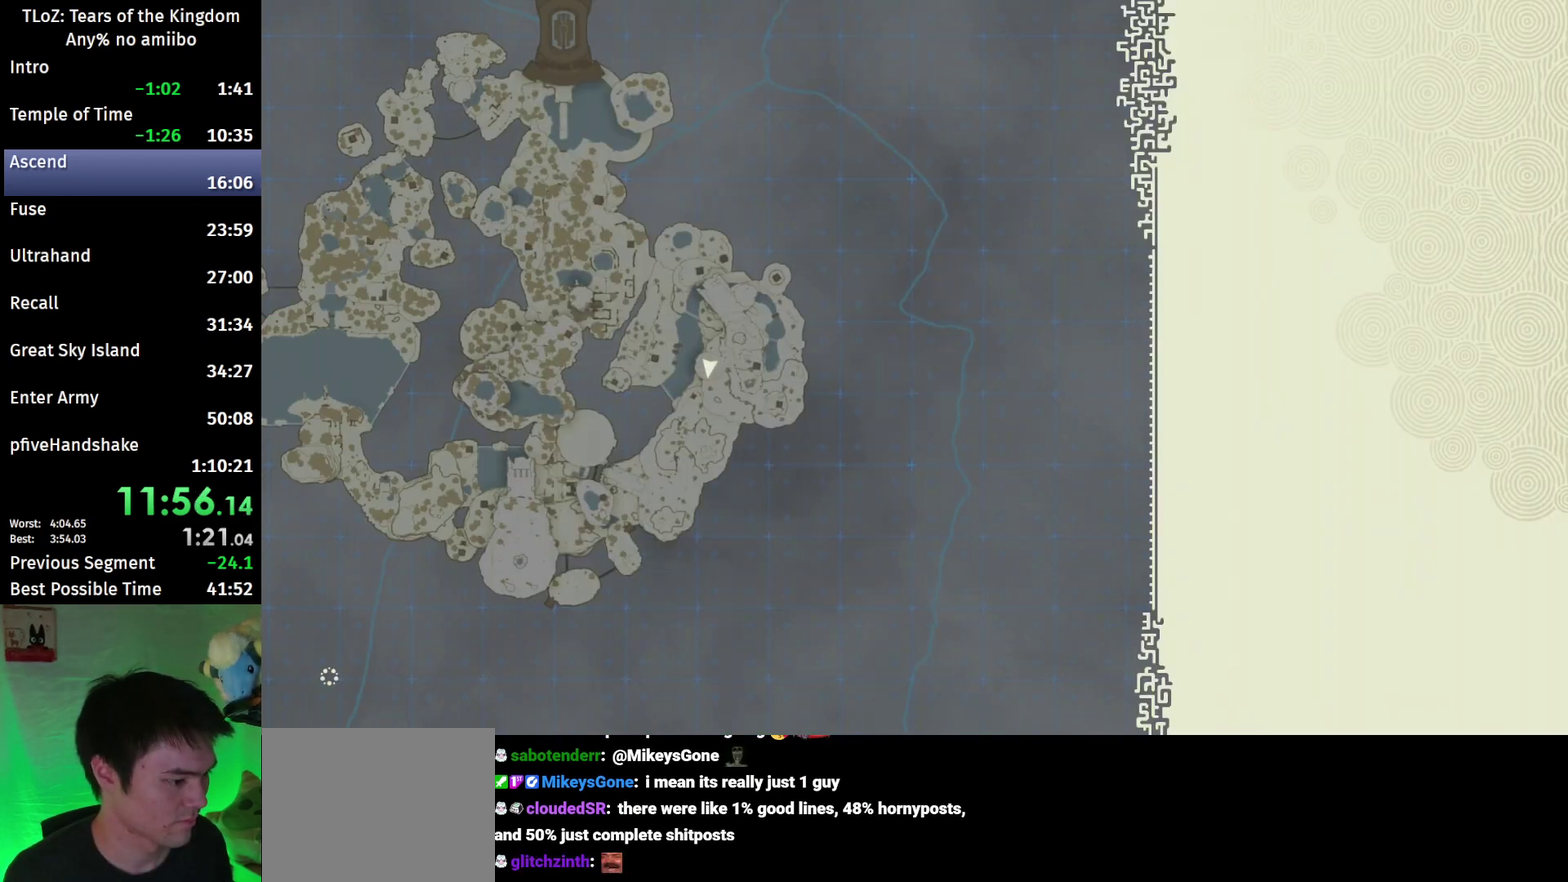
{"buttons": ["R2"], "left_stick": "center", "right_stick": "center"}
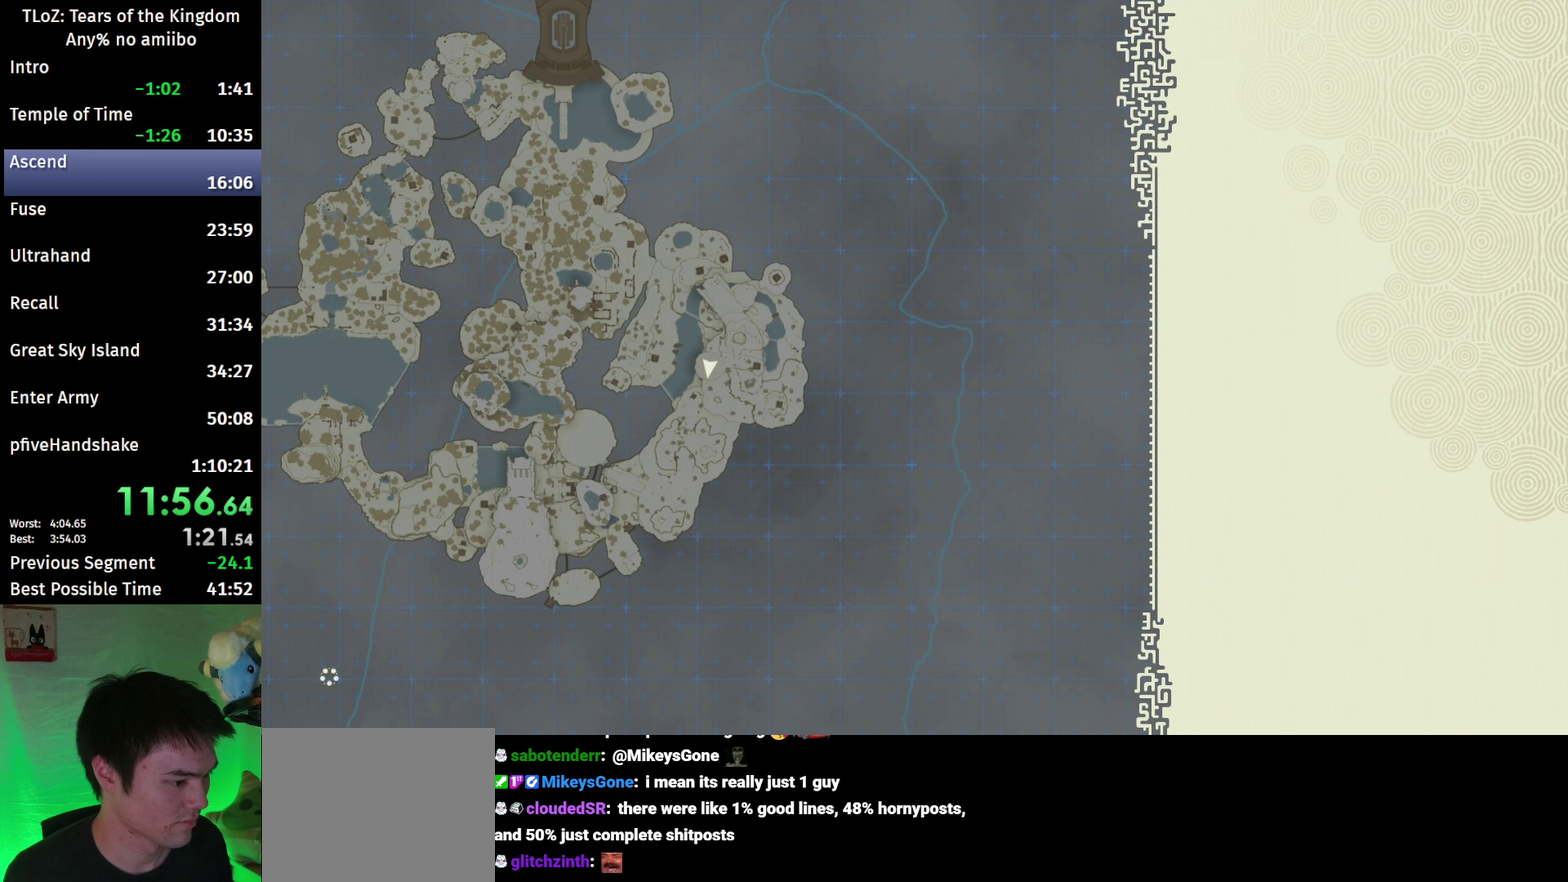
{"buttons": ["R2"], "left_stick": "center", "right_stick": "center"}
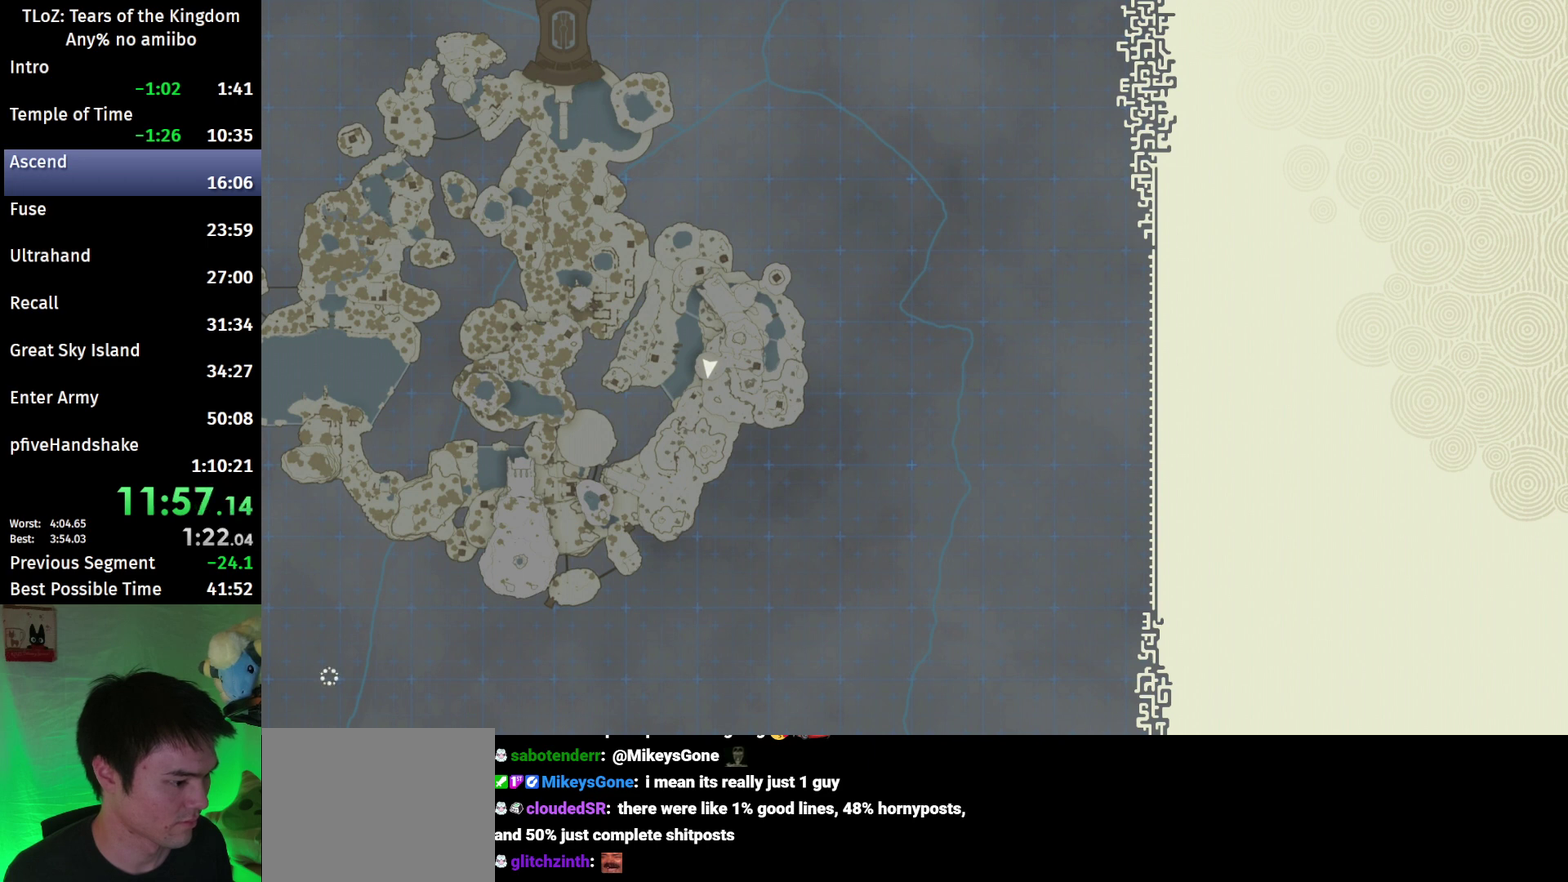
{"buttons": ["R2"], "left_stick": "center", "right_stick": "center"}
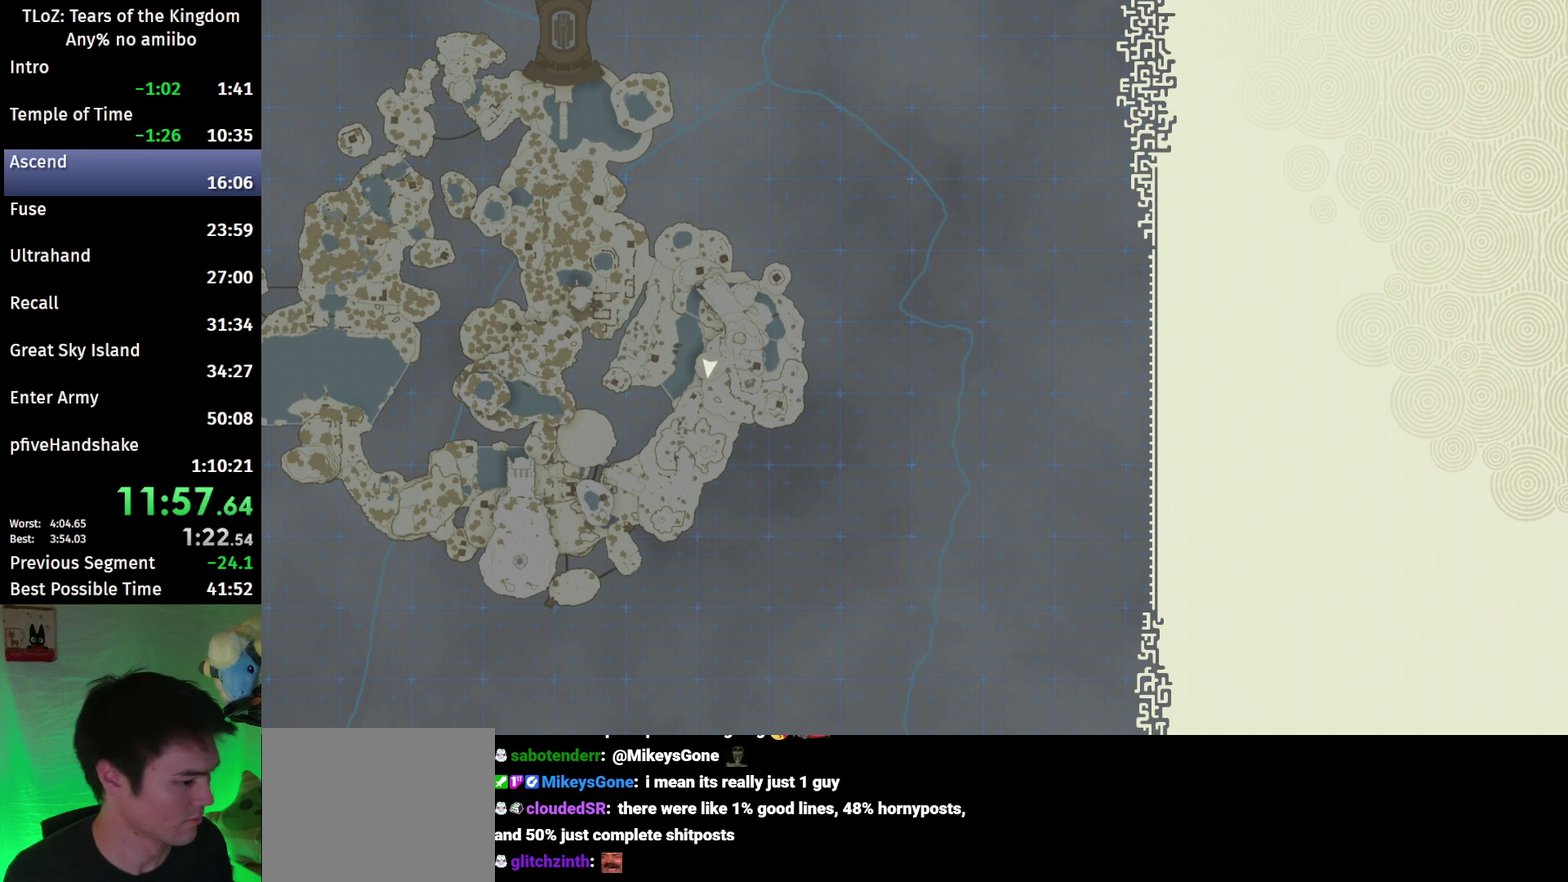
{"buttons": ["R2"], "left_stick": "center", "right_stick": "center"}
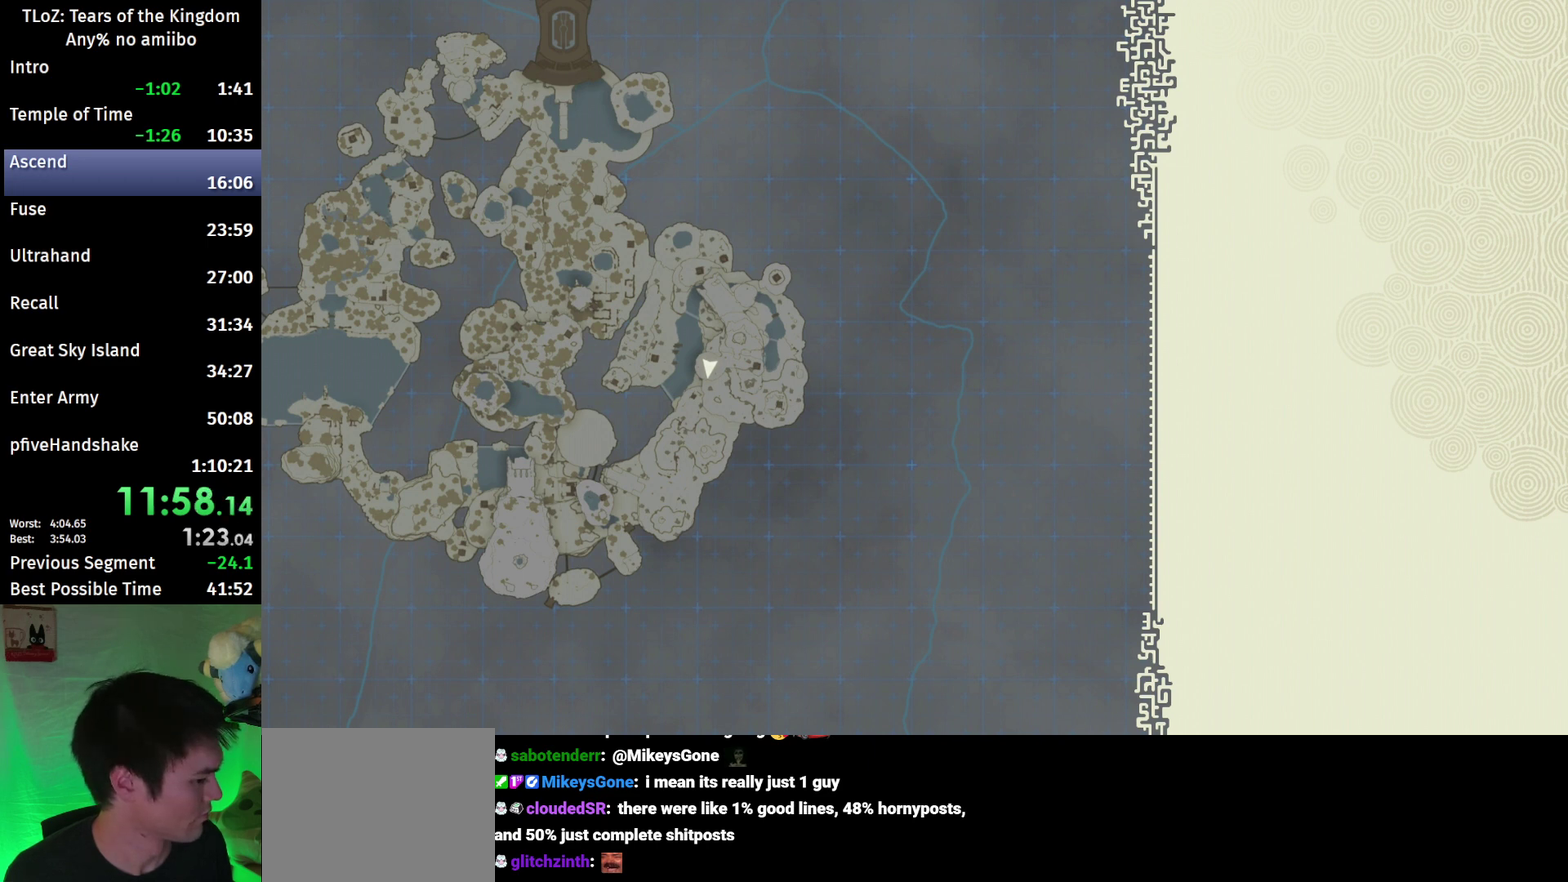
{"buttons": ["R2"], "left_stick": "center", "right_stick": "center"}
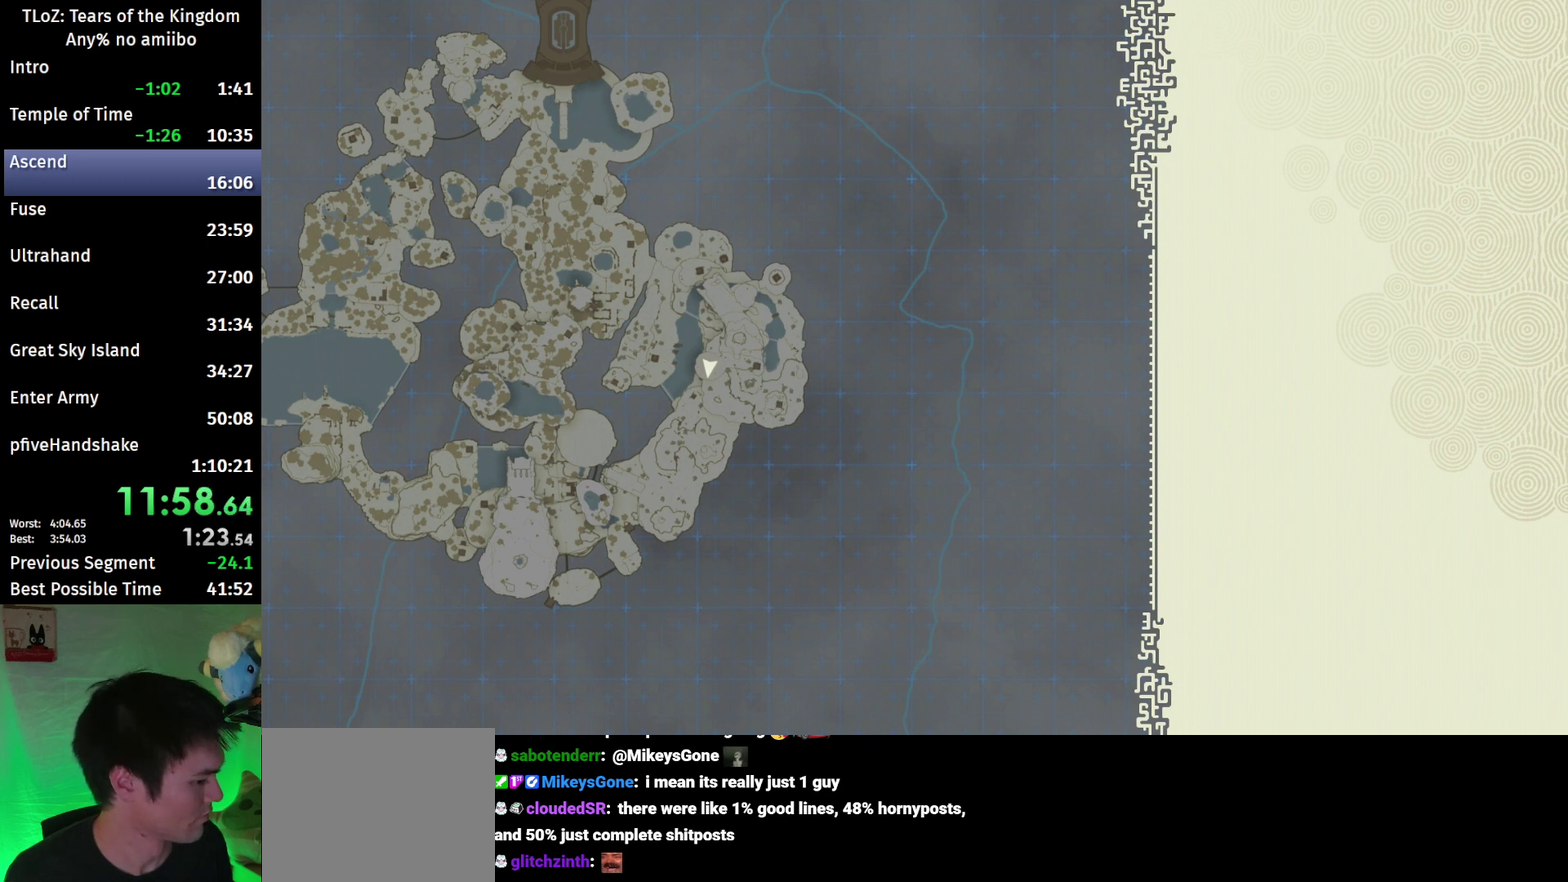
{"buttons": ["R2"], "left_stick": "center", "right_stick": "center"}
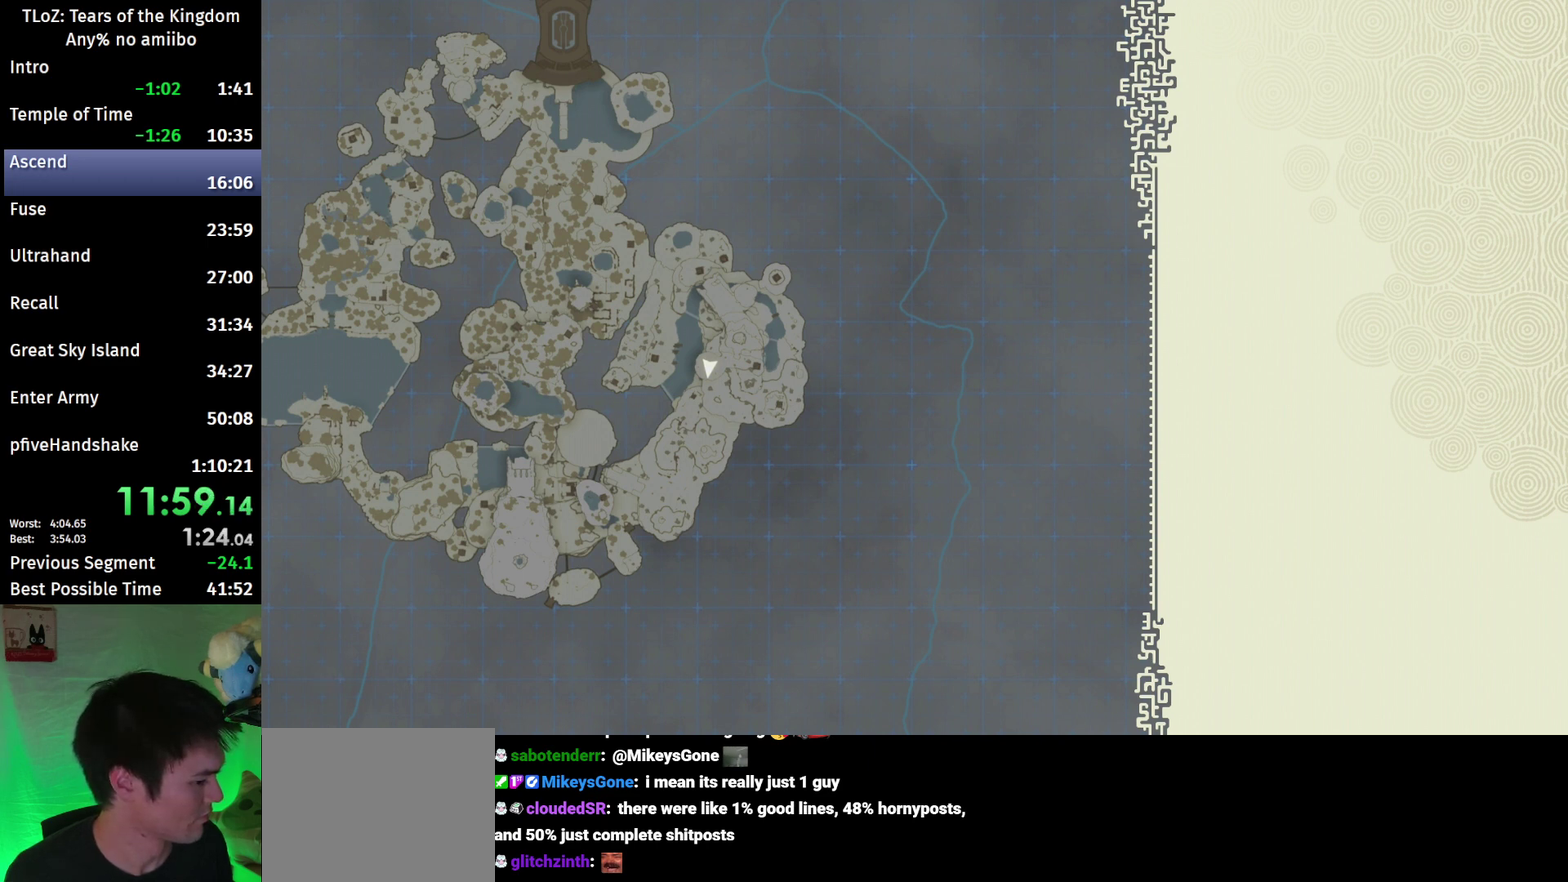
{"buttons": ["R2"], "left_stick": "center", "right_stick": "center"}
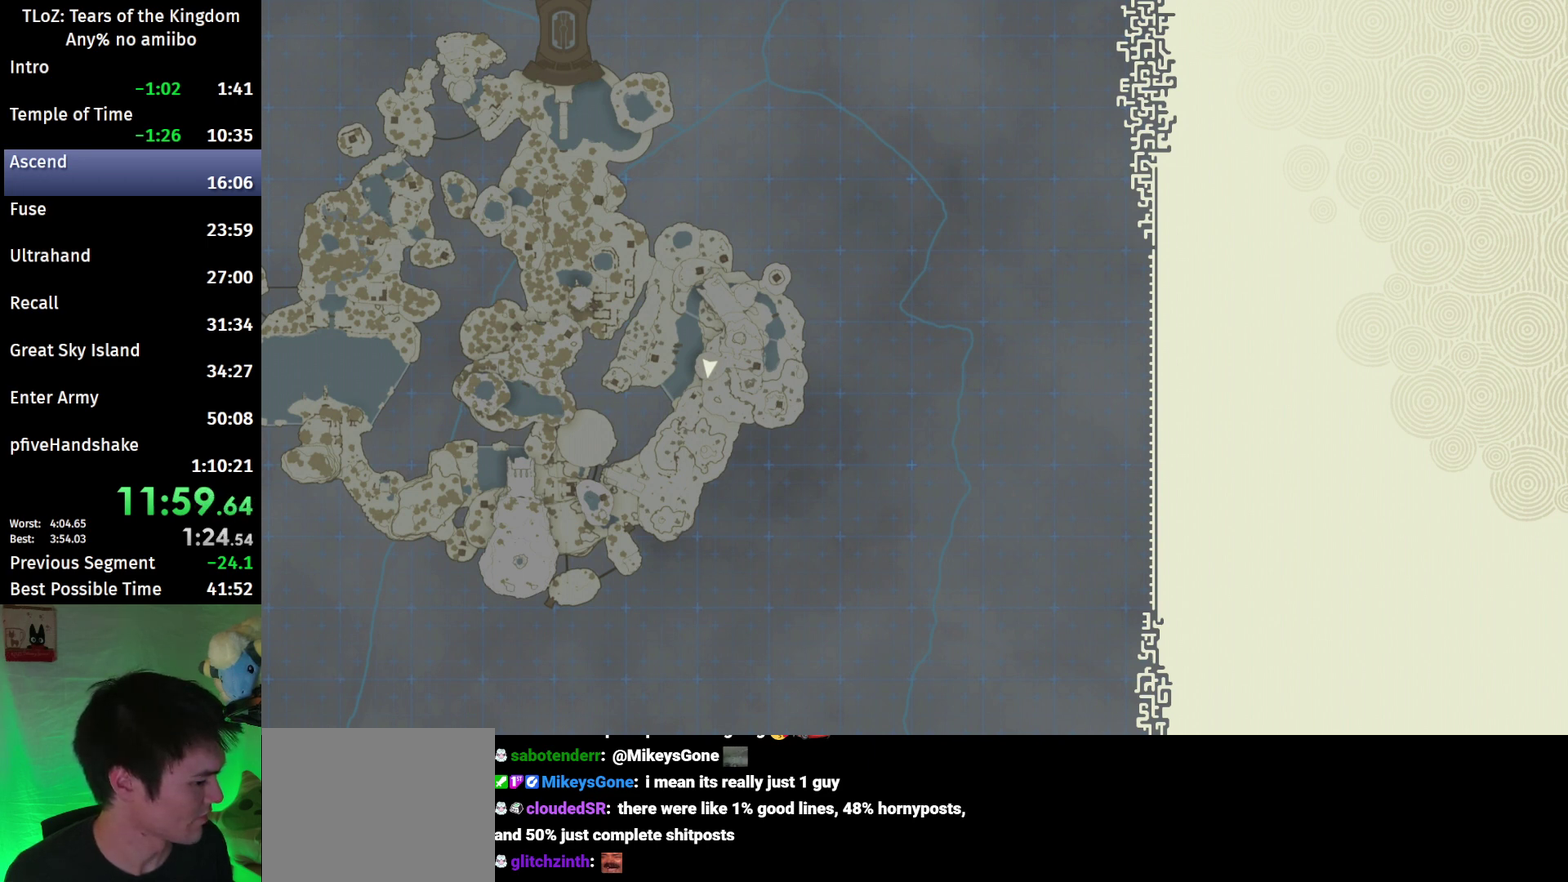
{"buttons": ["R2"], "left_stick": "center", "right_stick": "center"}
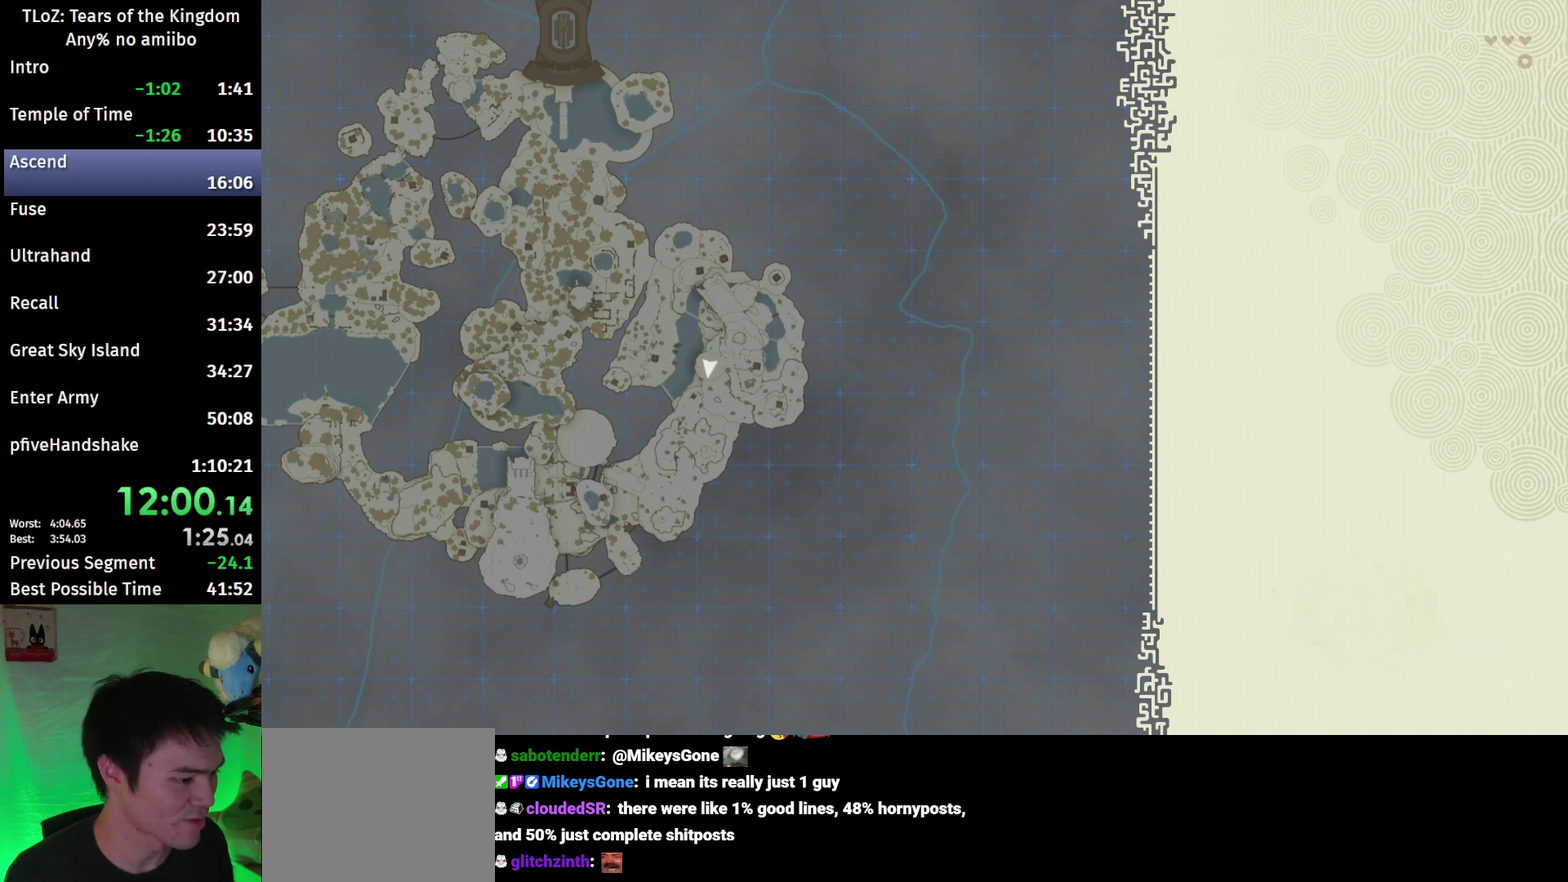
{"buttons": ["R2"], "left_stick": "center", "right_stick": "center"}
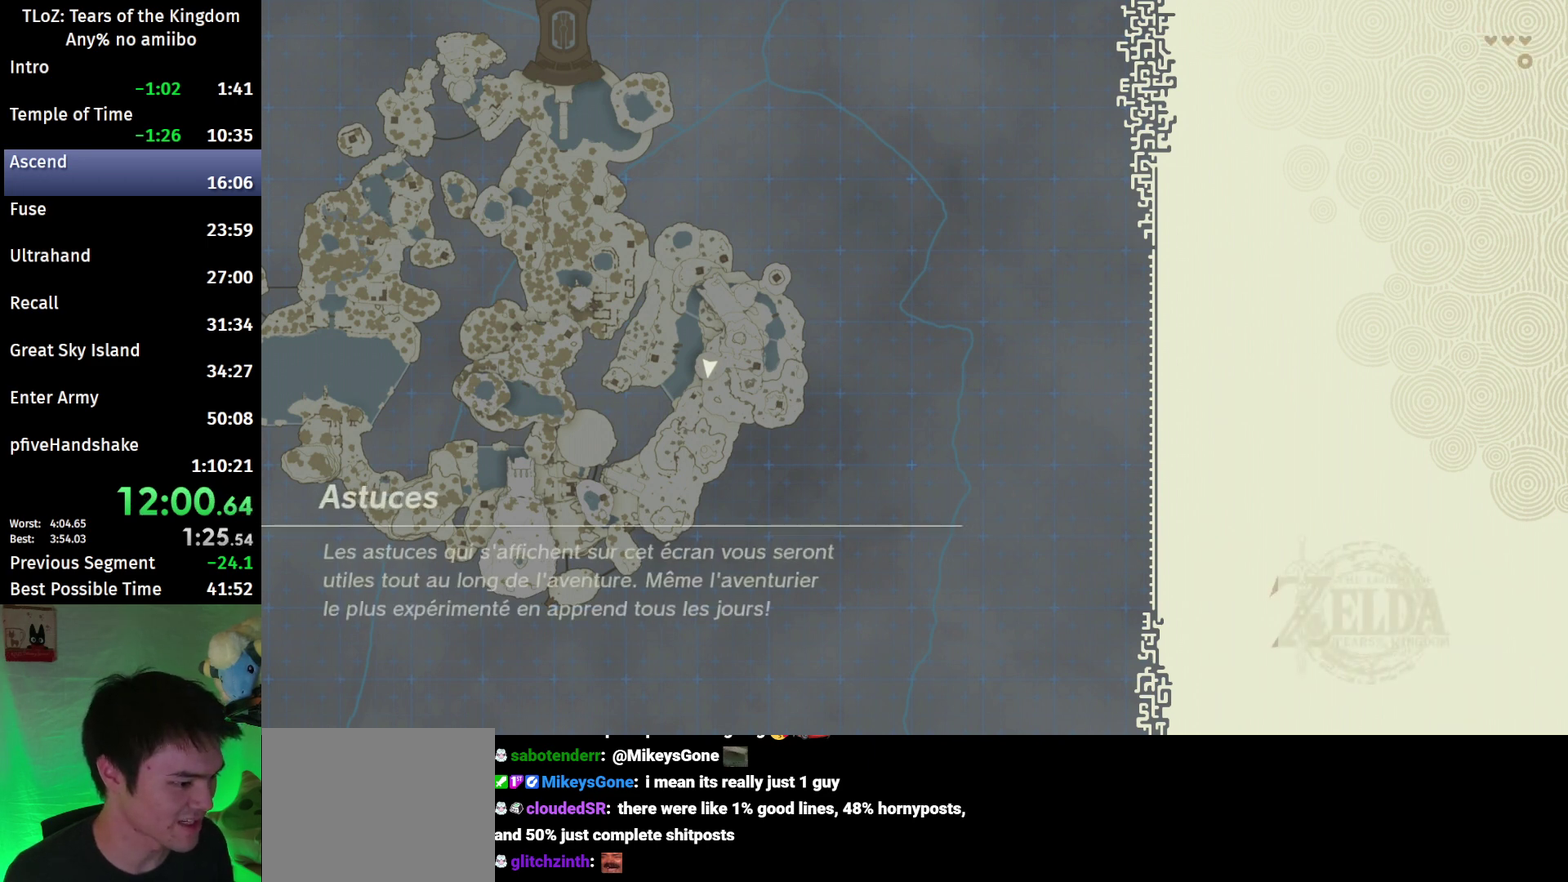
{"buttons": ["R2"], "left_stick": "center", "right_stick": "center"}
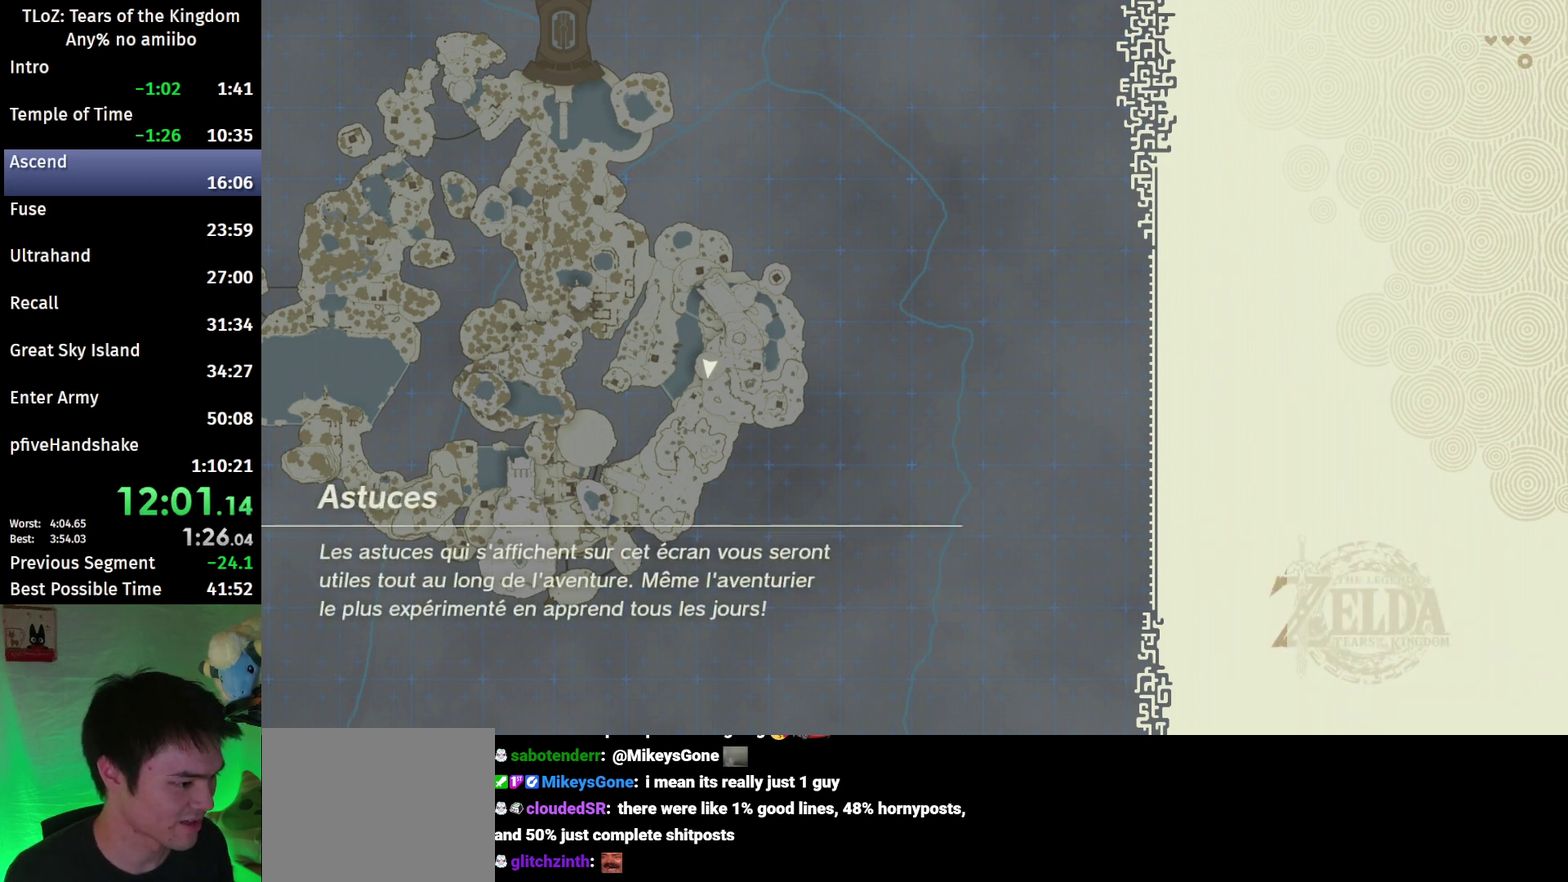
{"buttons": ["R2"], "left_stick": "center", "right_stick": "center"}
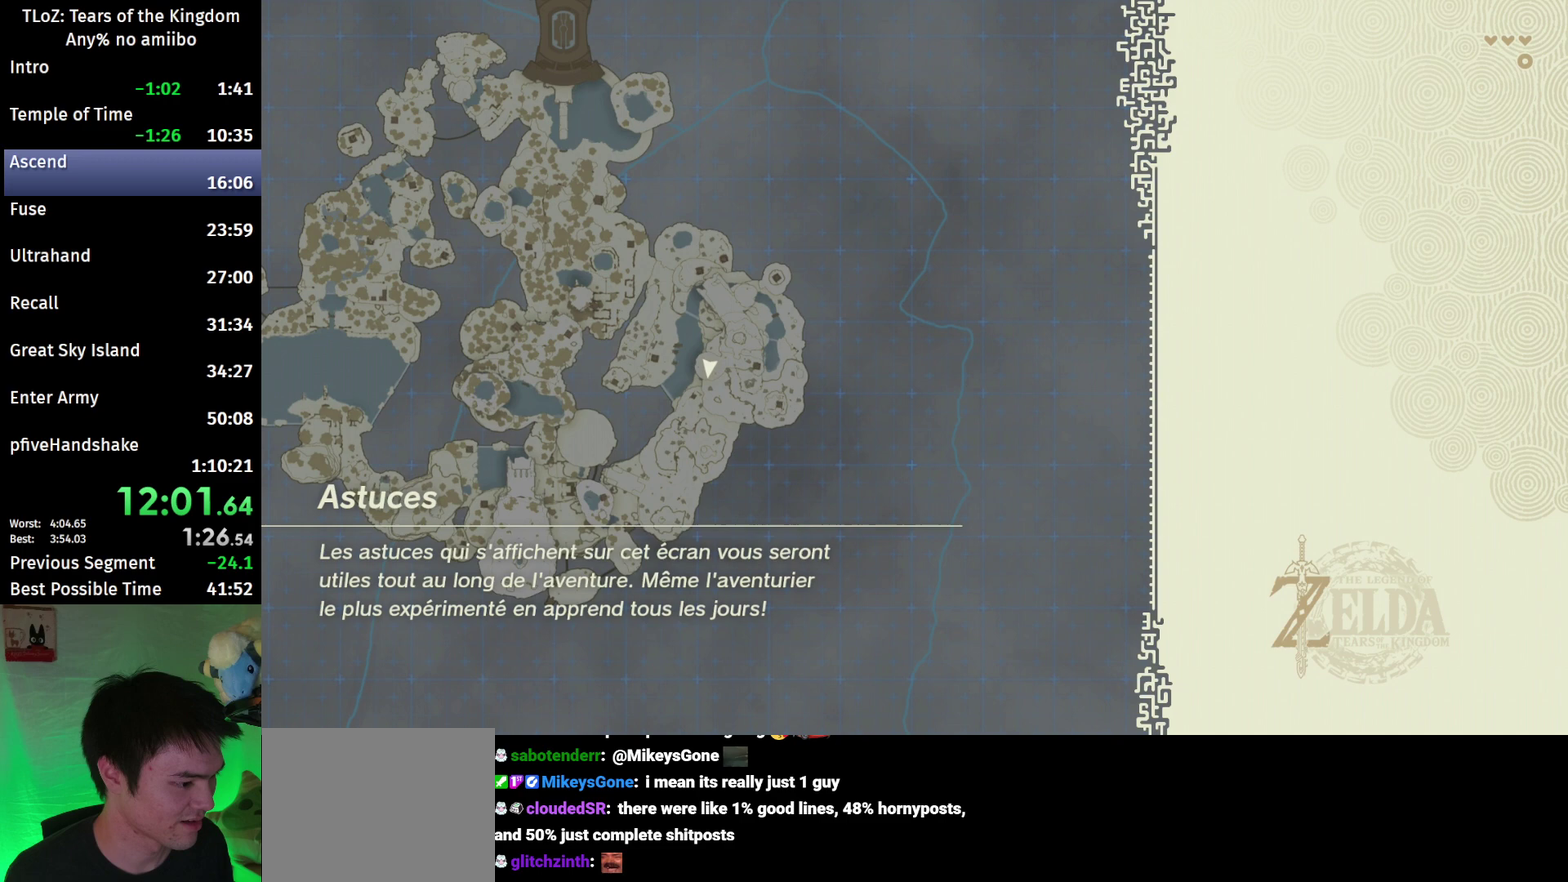
{"buttons": ["L2"], "left_stick": "center", "right_stick": "center"}
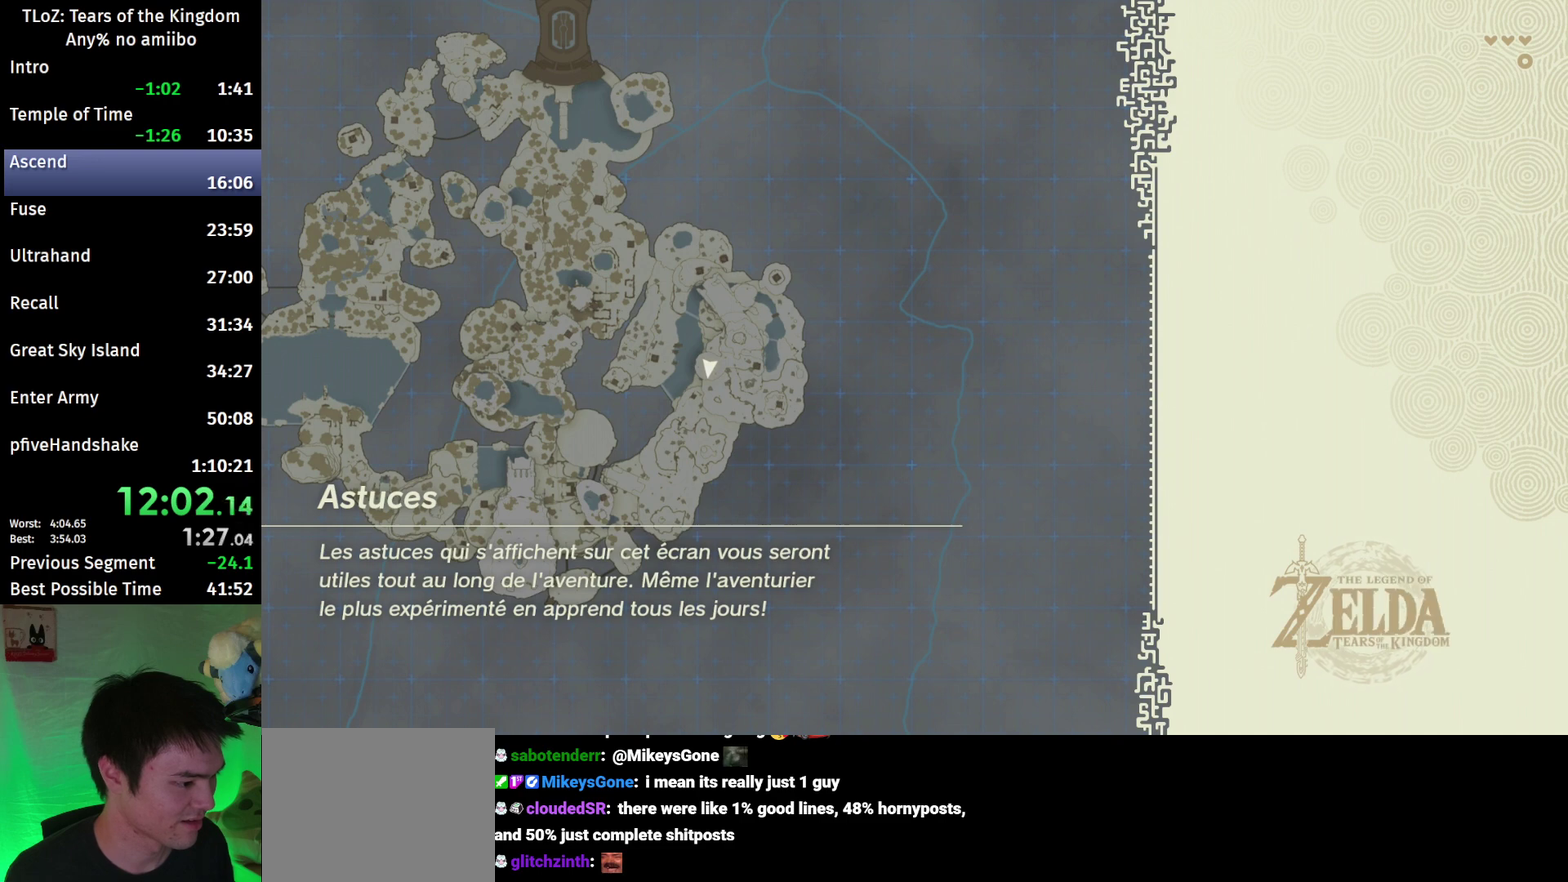
{"buttons": [], "left_stick": "center", "right_stick": "center"}
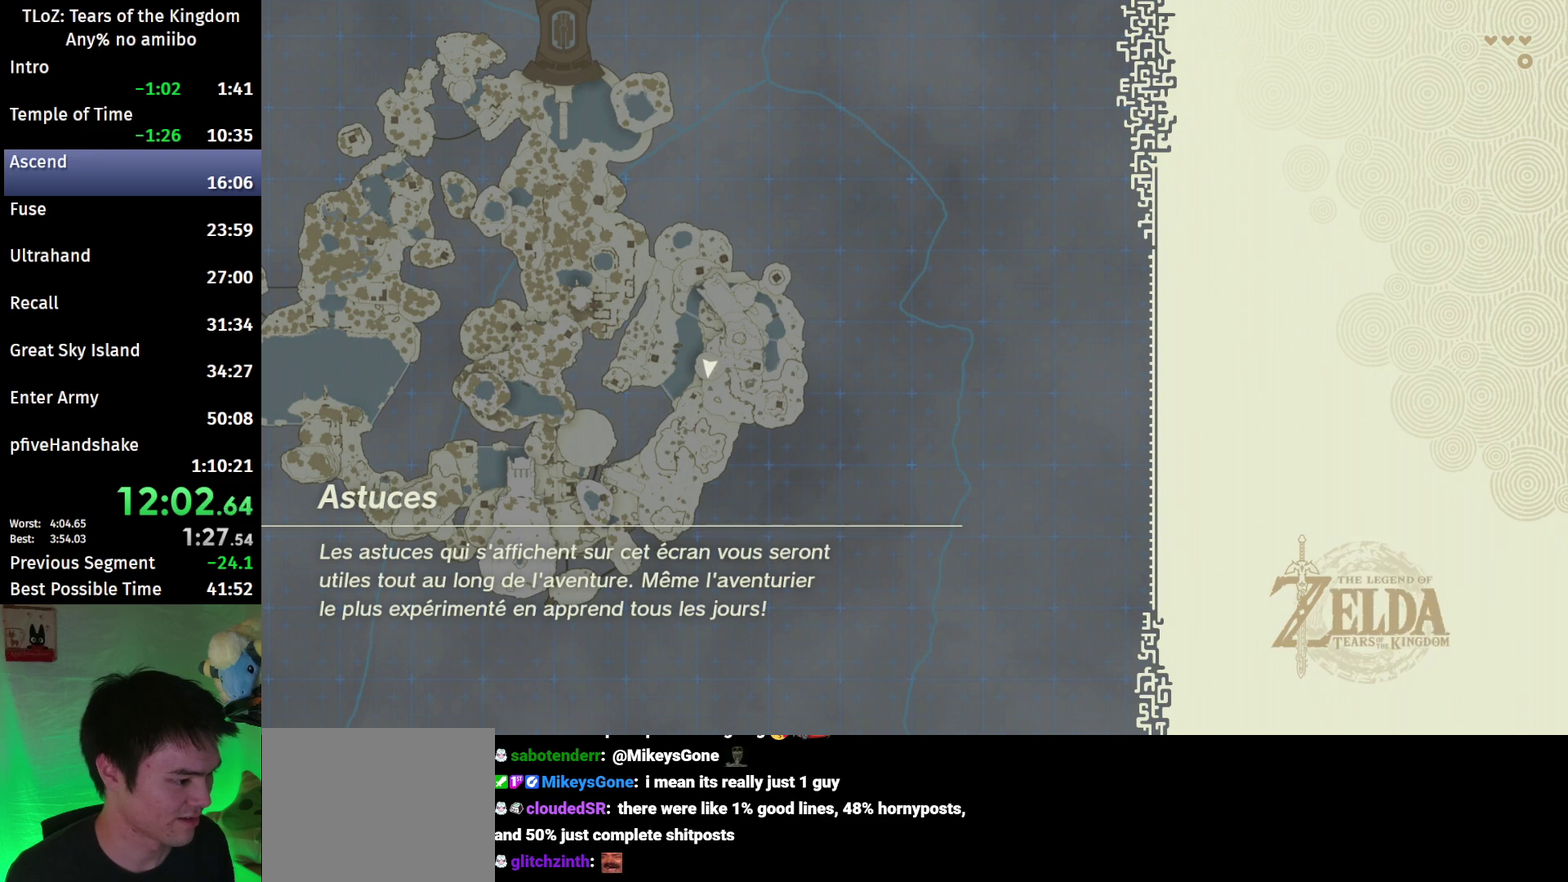
{"buttons": [], "left_stick": "center", "right_stick": "center"}
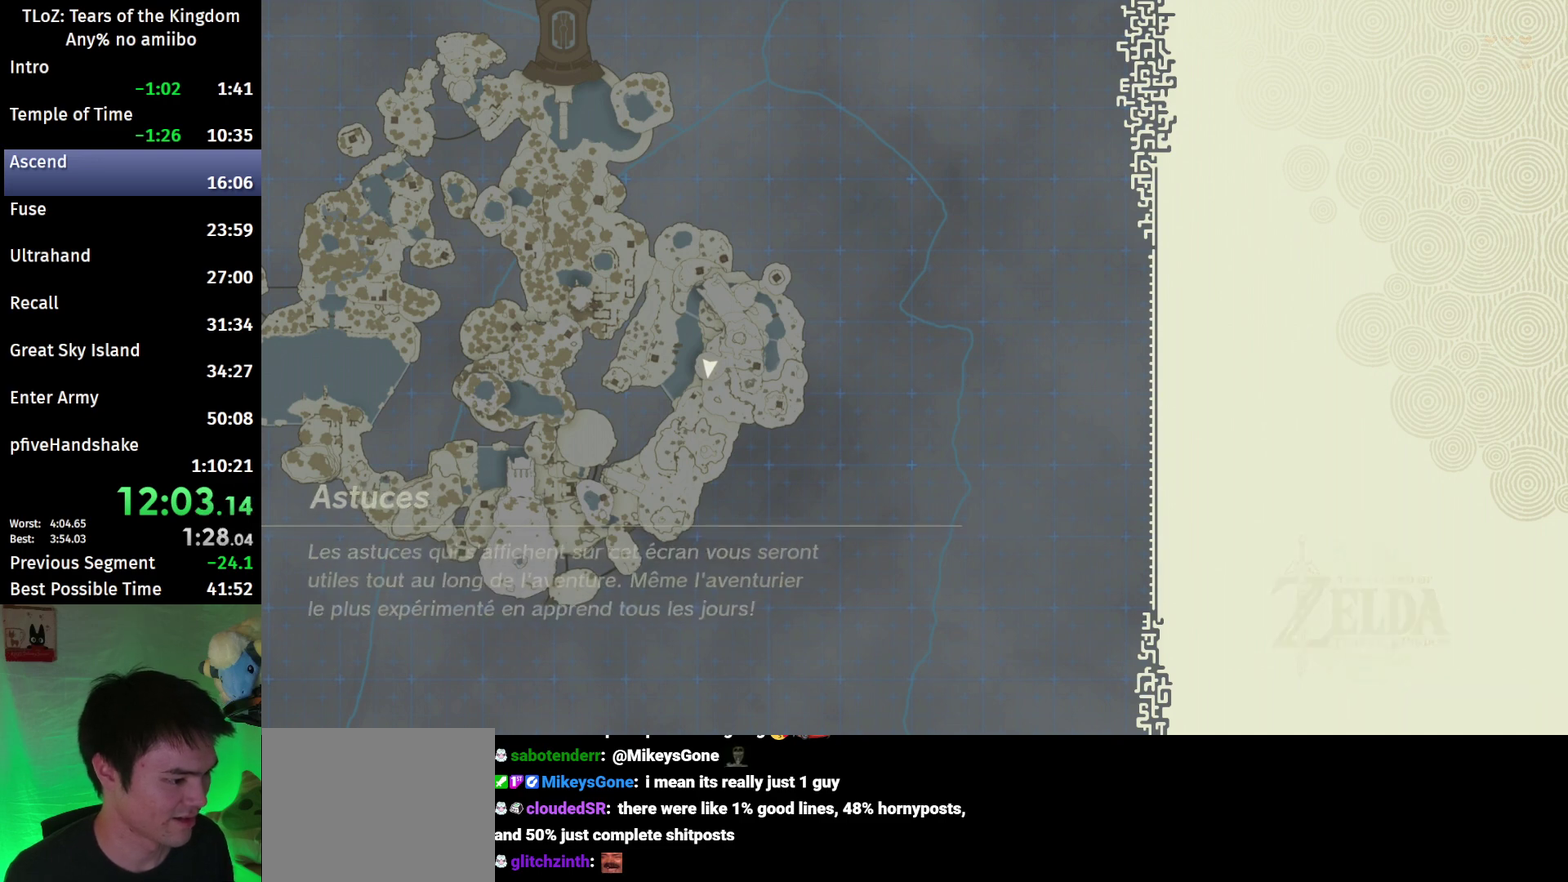
{"buttons": [], "left_stick": "center", "right_stick": "center"}
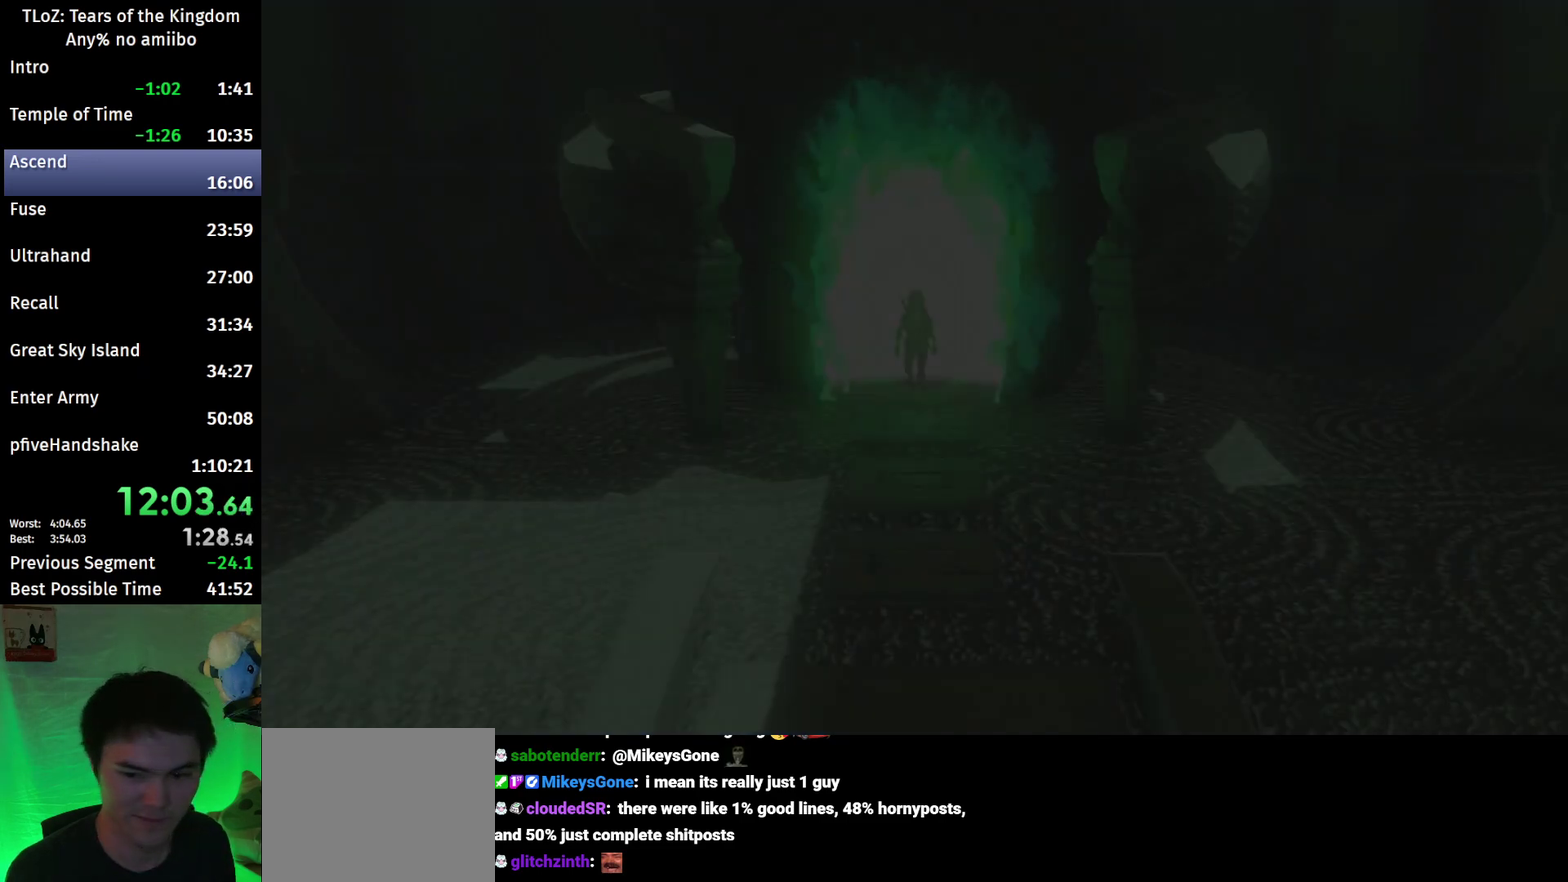
{"buttons": ["X"], "left_stick": "center", "right_stick": "center"}
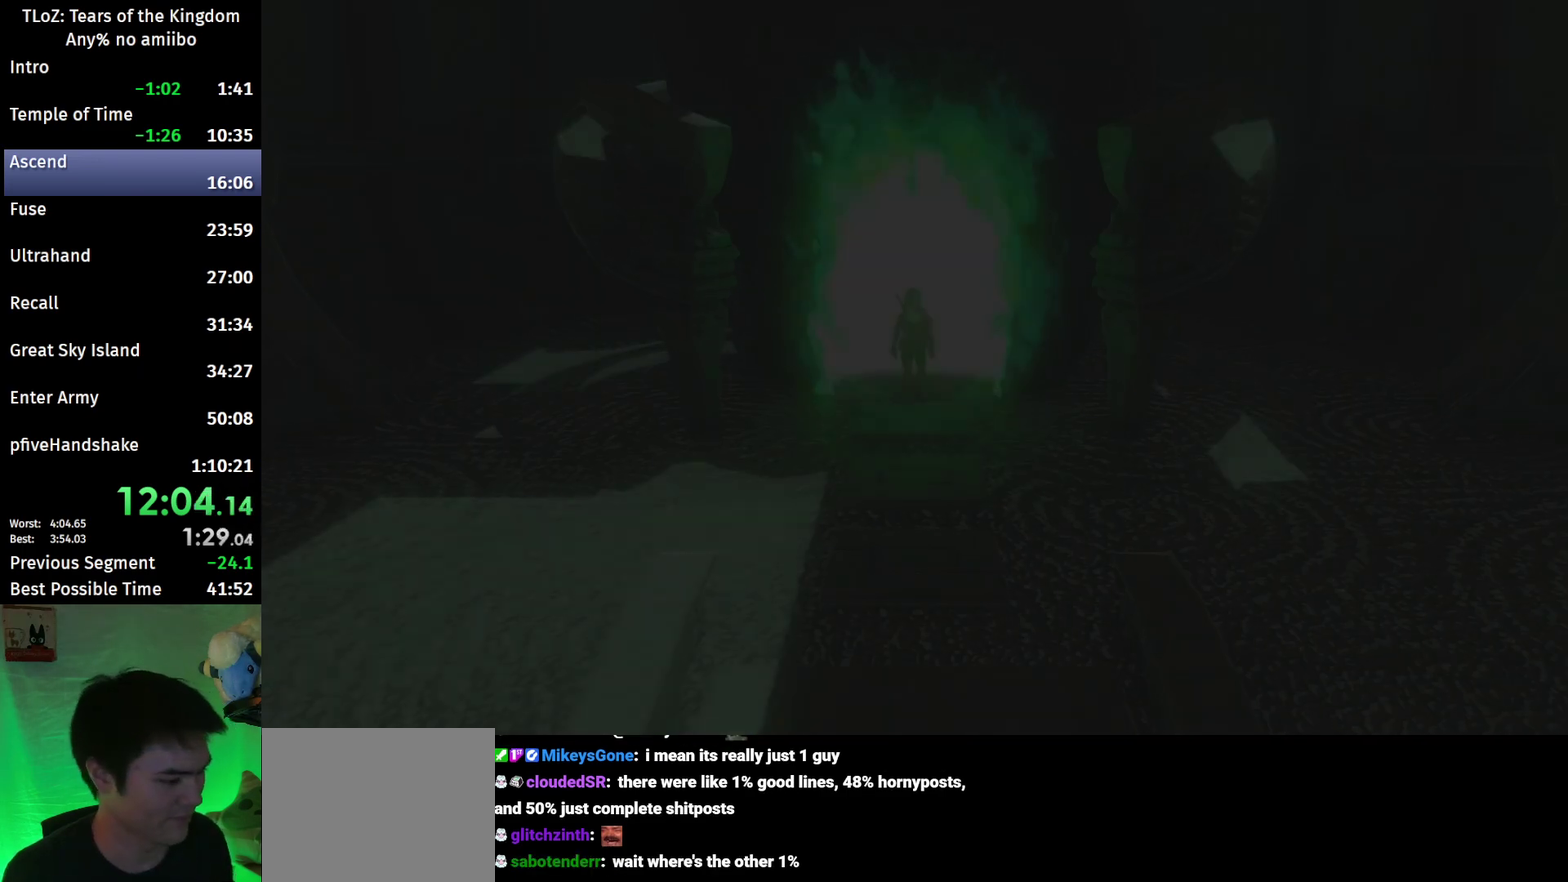
{"buttons": [], "left_stick": "center", "right_stick": "center"}
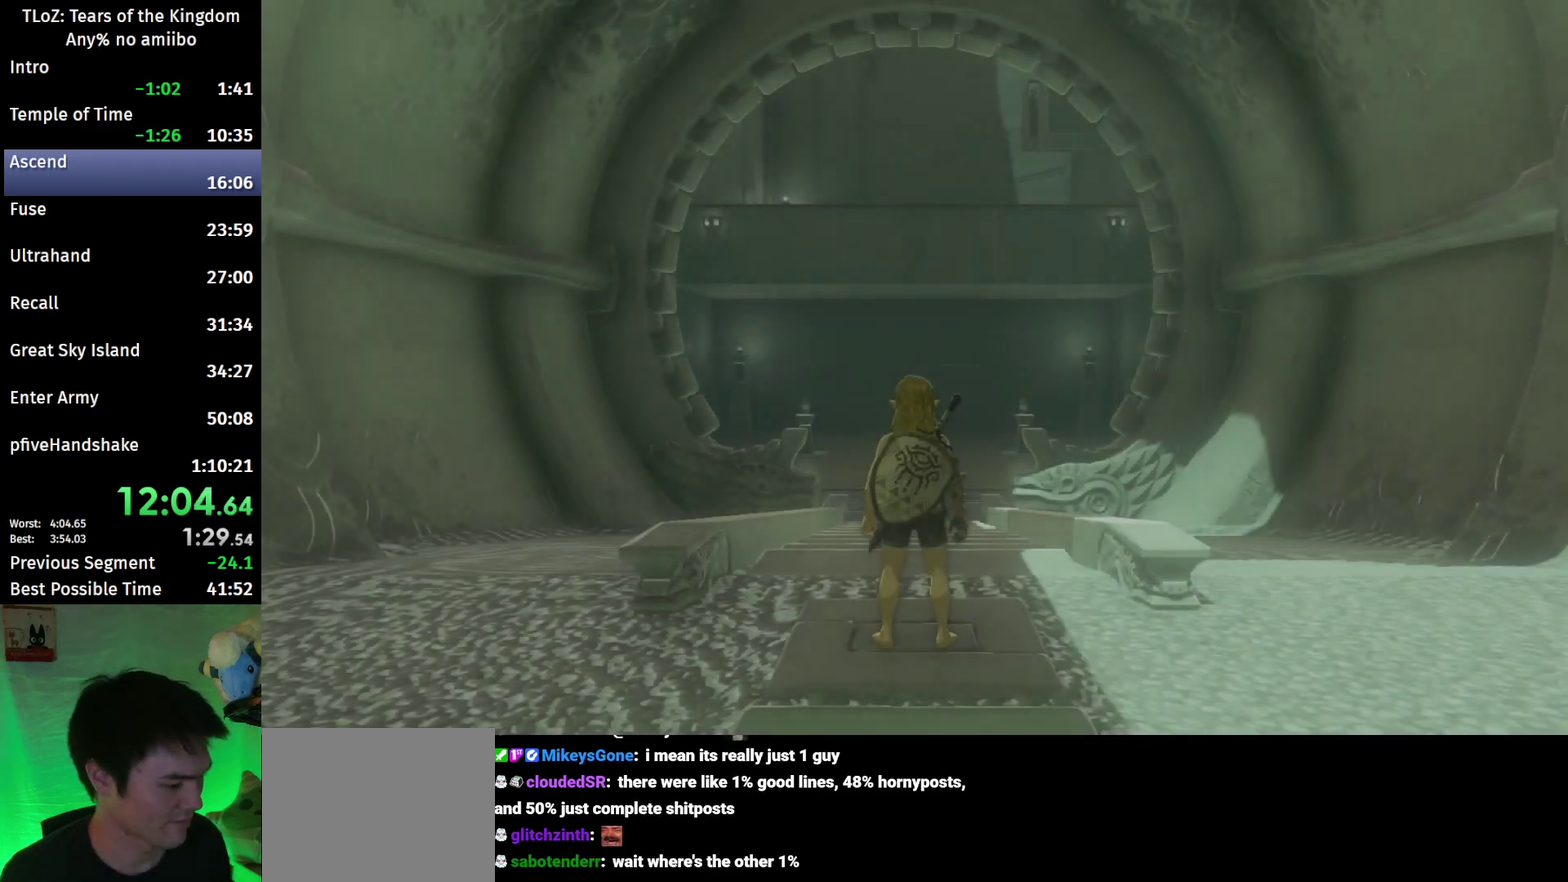
{"buttons": [], "left_stick": "center", "right_stick": "center"}
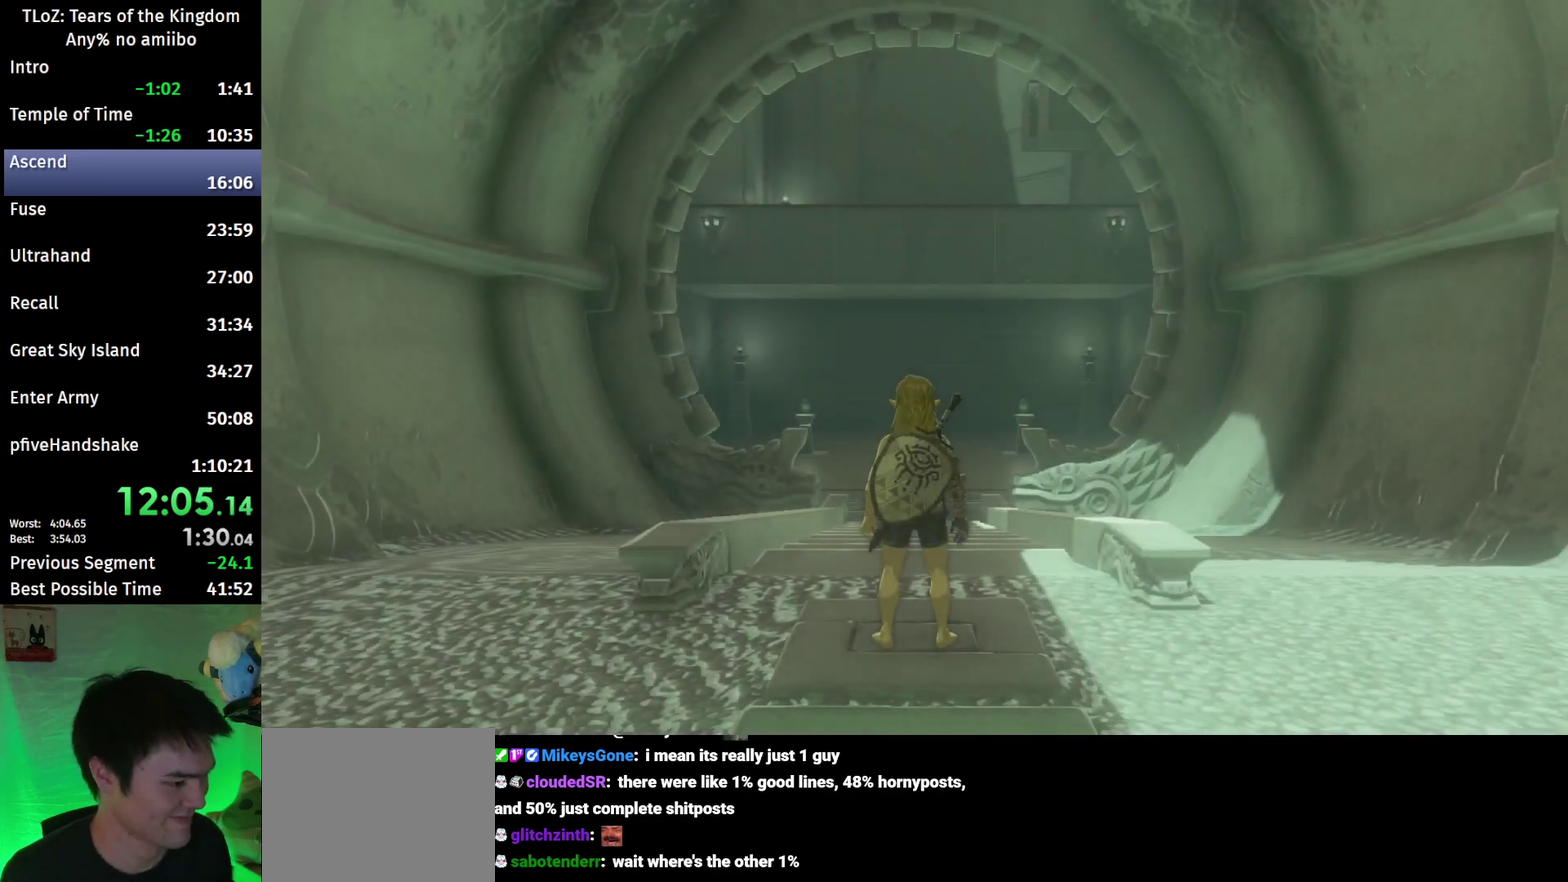
{"buttons": ["B"], "left_stick": "center", "right_stick": "center"}
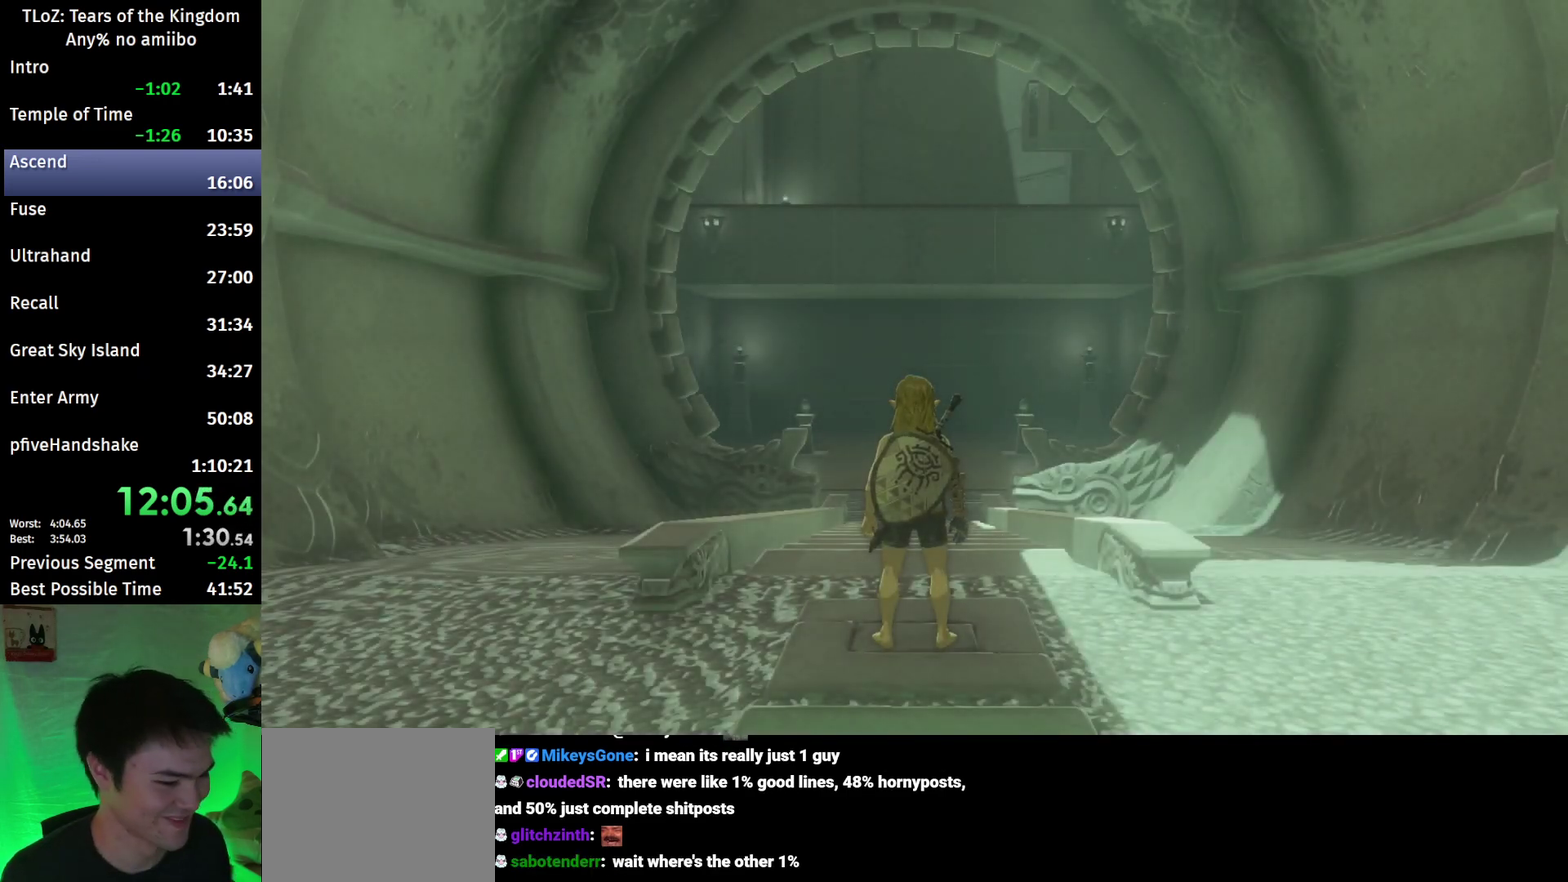
{"buttons": [], "left_stick": "center", "right_stick": "center"}